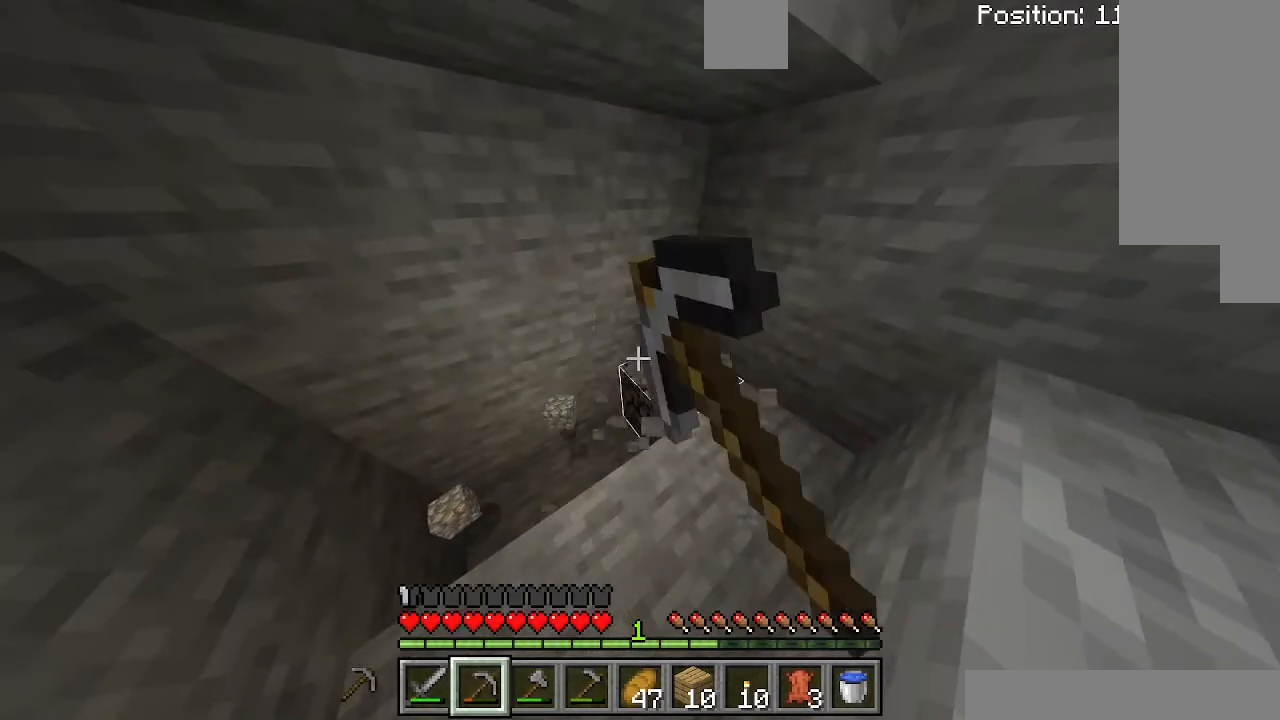
Gameplay with keyboard; each line is a JSON object with the keys held at the frame after it. "events" lists presses ("down") and releases ("up") of "a", "d", "s", "shift", "space" and "w" between this image and that frame as [ms after this image, input, new state], when the widget could be followed in between. No other keys are recorded. Mouse input is not recorded. Not read: sprint.
{"keys": ["d"], "events": [[267, "a", "down"], [467, "a", "up"], [467, "d", "down"]]}
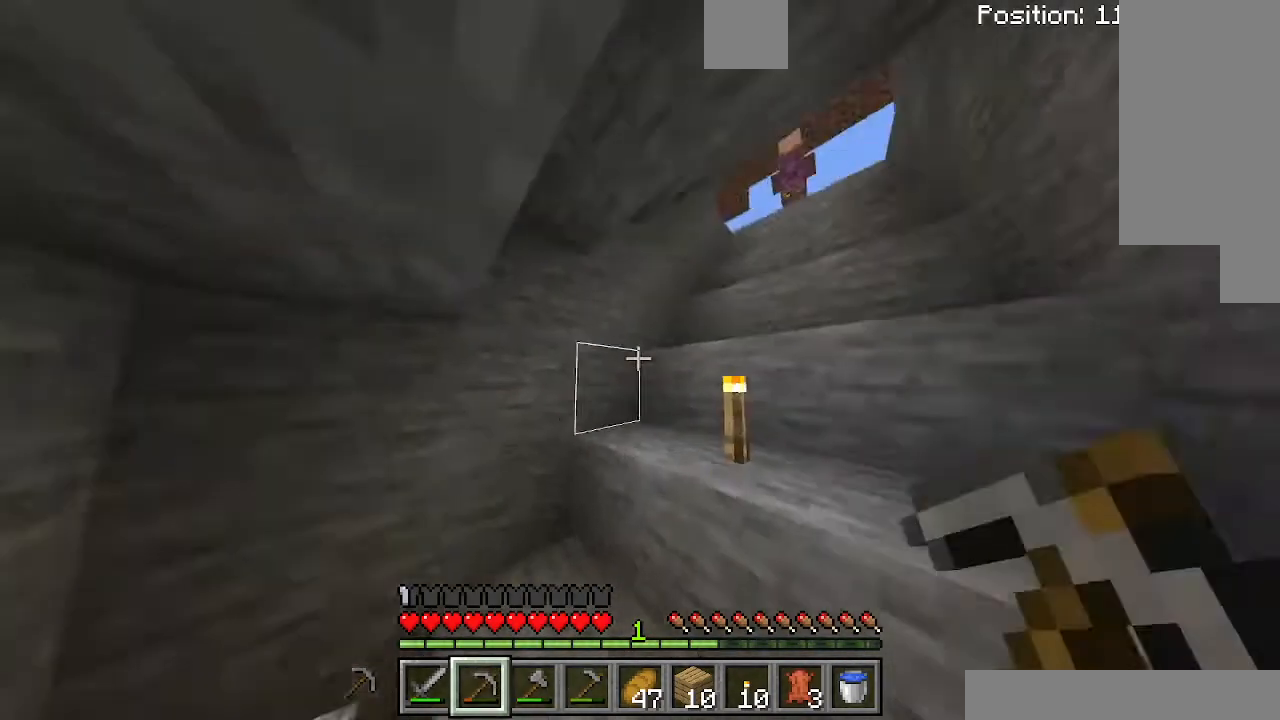
{"keys": [], "events": [[200, "d", "up"], [300, "d", "down"], [367, "d", "up"]]}
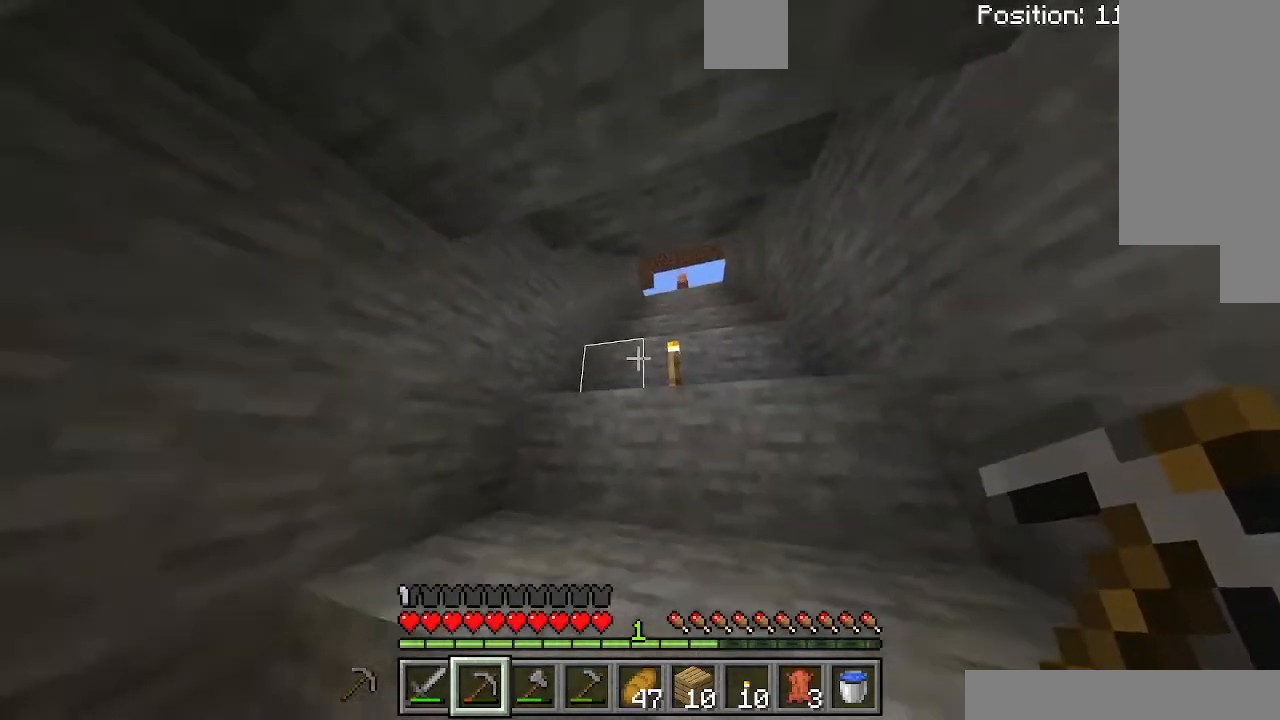
{"keys": ["d"], "events": [[67, "d", "down"], [100, "d", "up"], [100, "space", "down"], [167, "space", "up"], [200, "d", "down"]]}
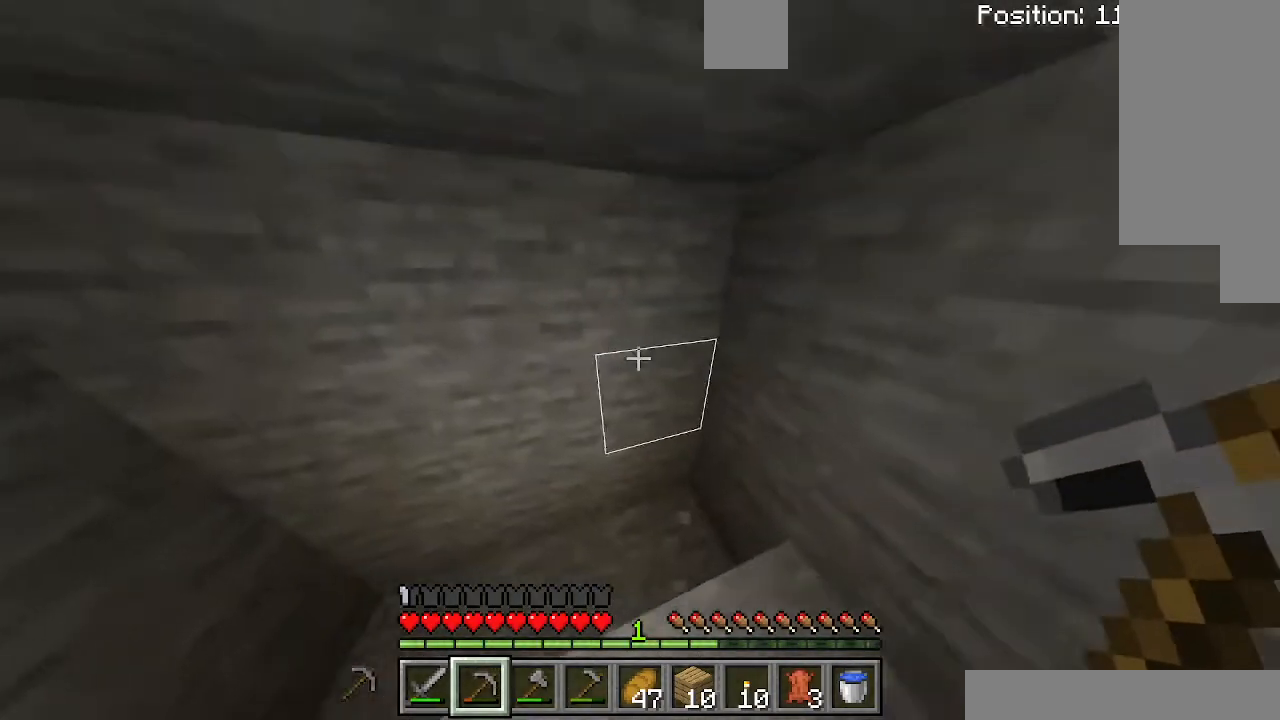
{"keys": ["a", "space"], "events": [[200, "d", "up"], [267, "a", "down"], [500, "space", "down"]]}
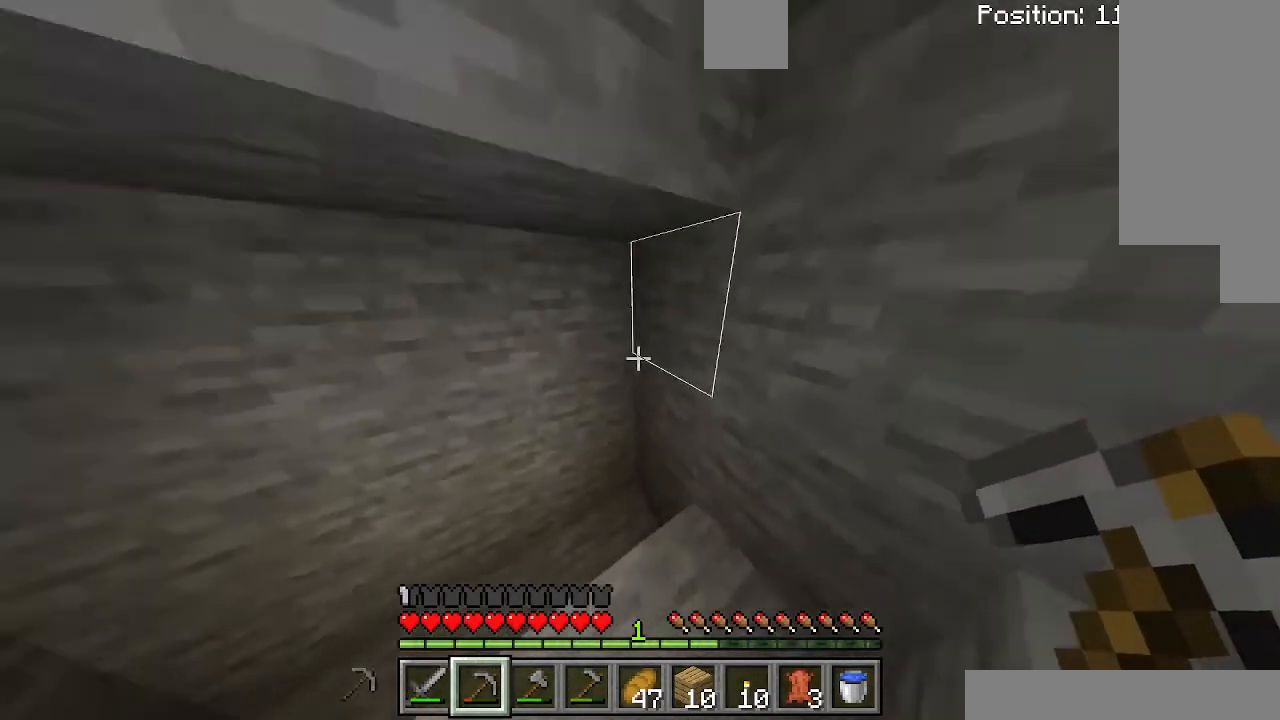
{"keys": ["d"], "events": [[367, "space", "up"], [467, "a", "up"], [467, "d", "down"]]}
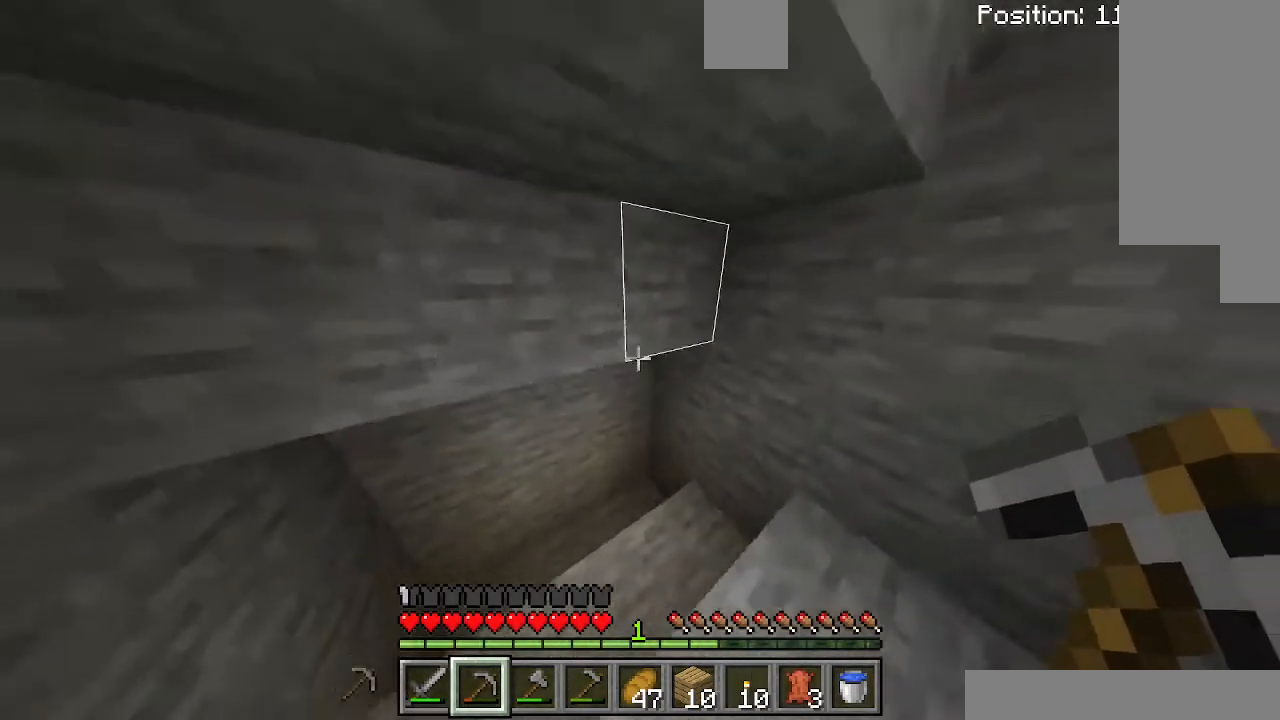
{"keys": ["a"], "events": [[200, "d", "up"], [267, "a", "down"]]}
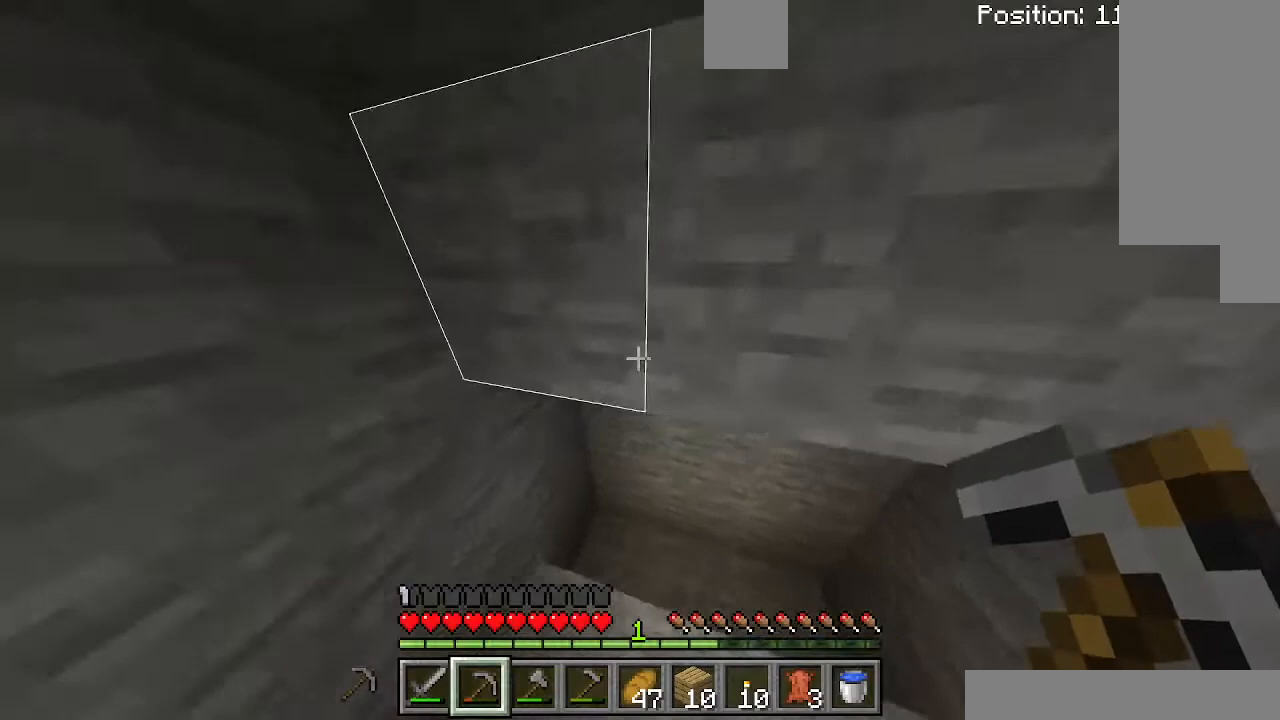
{"keys": ["a"], "events": [[200, "a", "up"], [267, "a", "down"]]}
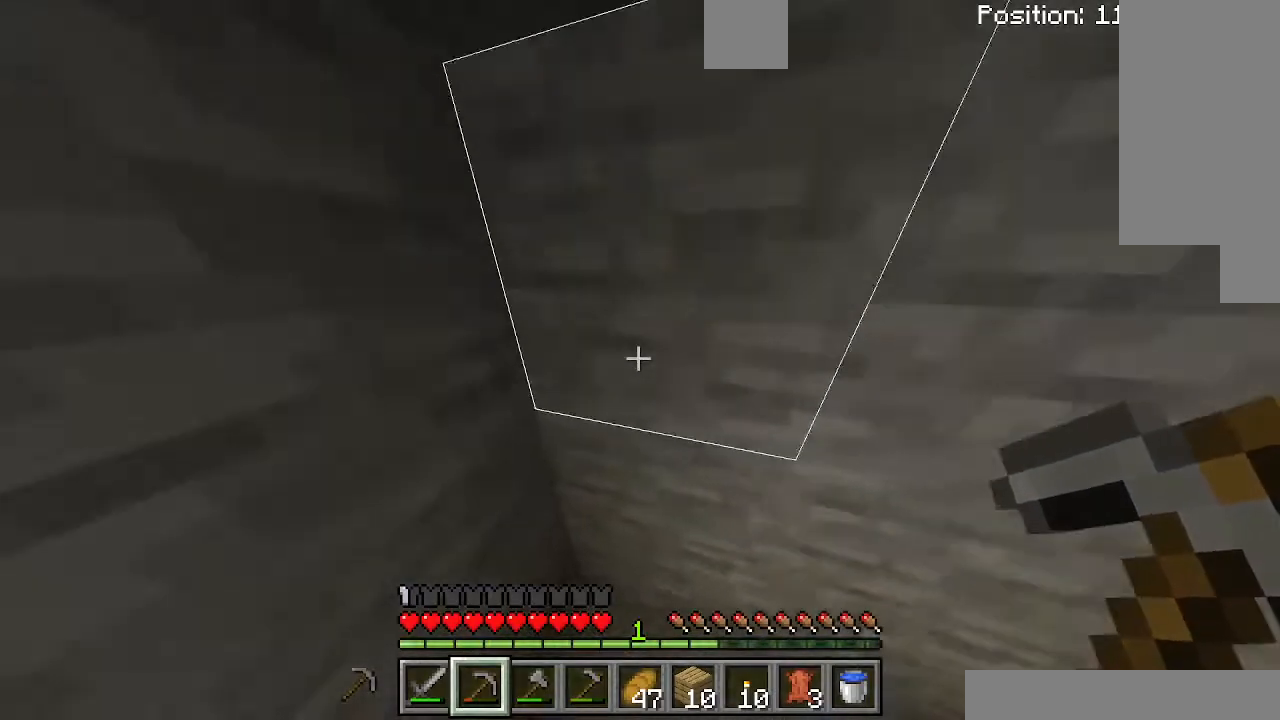
{"keys": [], "events": [[167, "a", "up"], [200, "a", "down"], [400, "a", "up"]]}